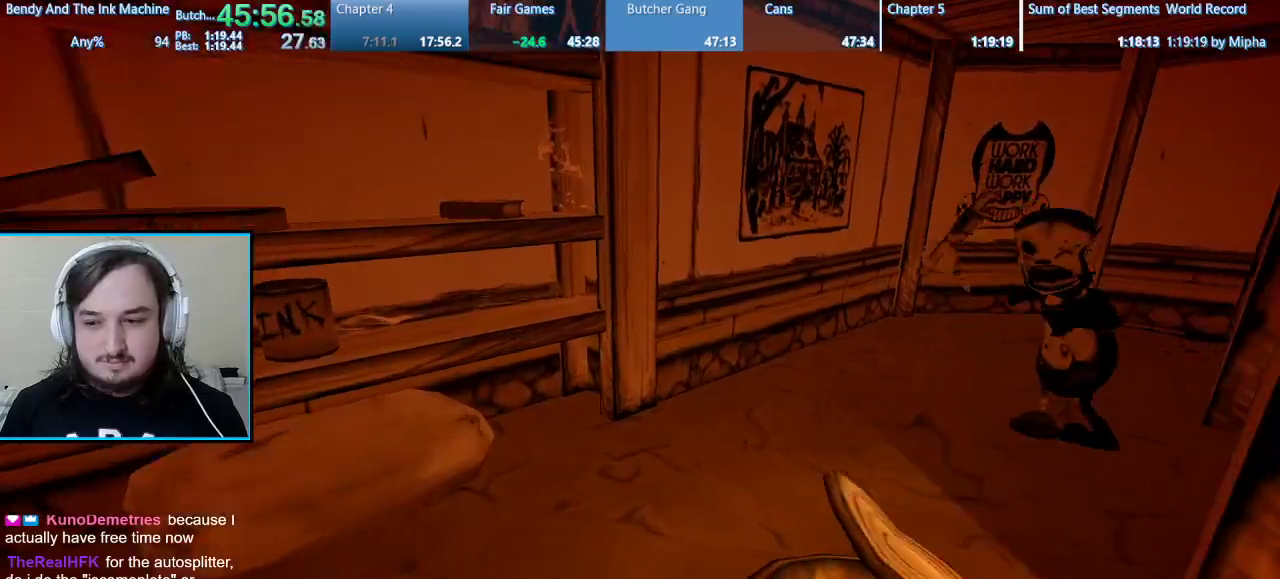
Gameplay with keyboard and mouse; each line is a JSON object with the keys and mouse buttons held at the frame after it. "events" lists presses ("down") and releases ("up") of "1", "2", "3", "4", "5", "a", "alt", "b", "c", "ctrl", "d", "e", "f", "g", "q", "r", "s", "shift", "space", "t", "tab", "tilde", "v", "w", "x", "z", "mouse_left", "mouse_wheel", "mouse_right", "mouse_mb4" and "mouse_mb5" between this image and that frame as [ms after this image, input, new state], when the widget could be followed in between. "mouse_left", "mouse_wheel", "mouse_right", "mouse_mb4", "mouse_mb5" = the "left", "wheel", "right", "mb4", "mb5" buttons of the "mouse" list. No other keys are recorded. "wheel" means that the mouse wheel is clicked or scrolled. Mouse movement is not recorded.
{"keys": ["shift", "w"], "mouse": [], "events": [[167, "a", "up"]]}
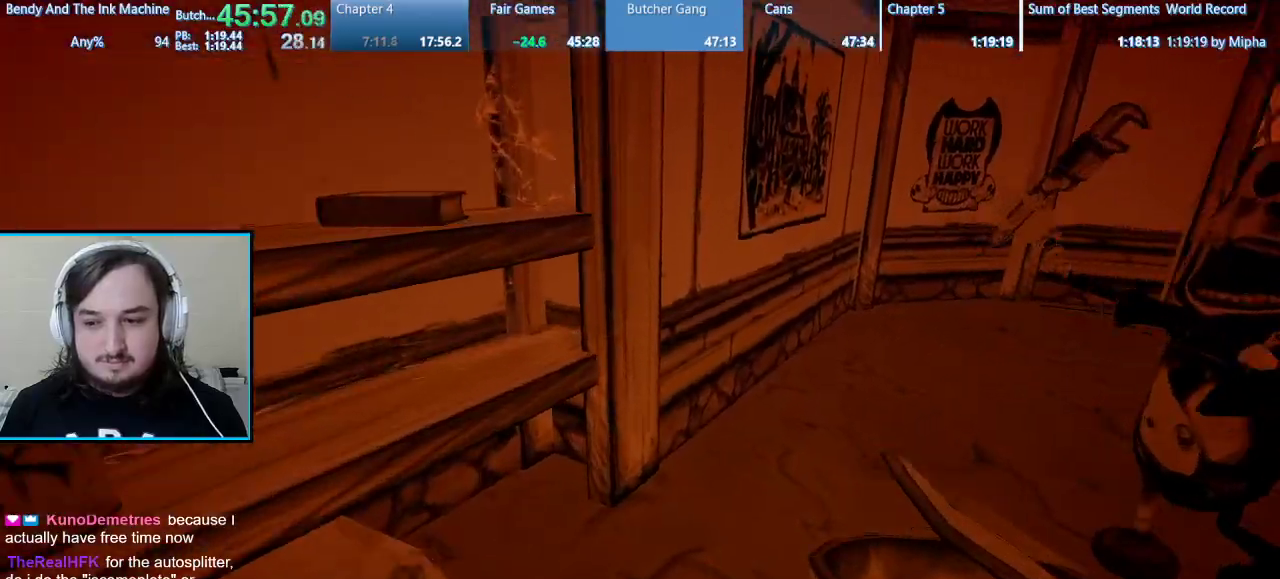
{"keys": ["shift", "w"], "mouse": [], "events": []}
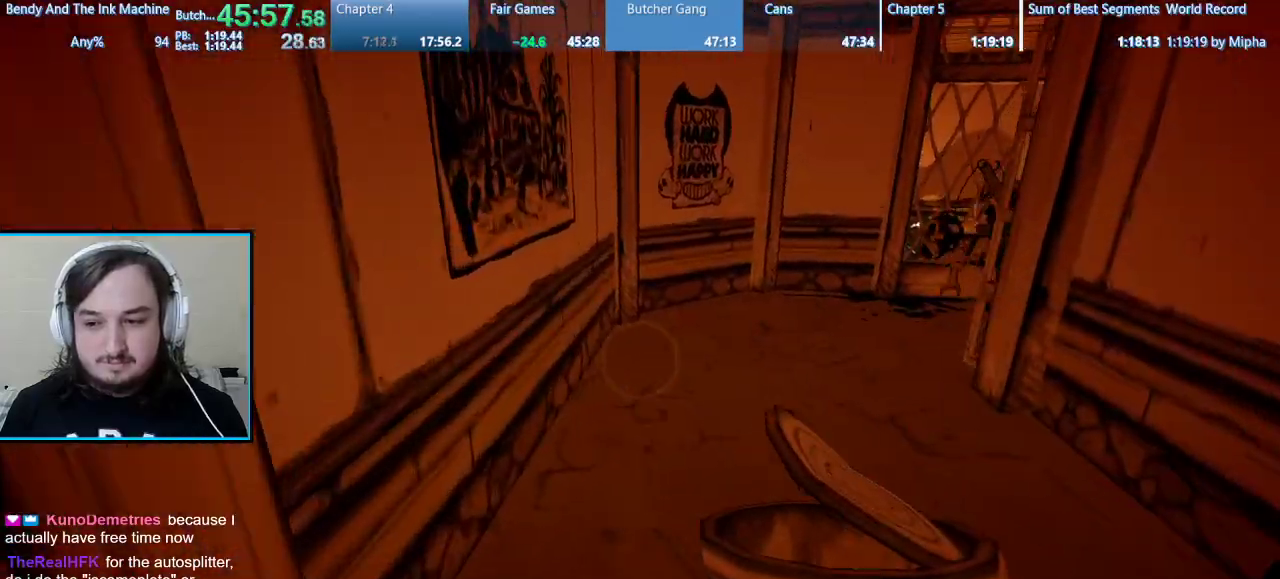
{"keys": ["shift", "w"], "mouse": [], "events": [[100, "a", "down"], [133, "space", "down"], [367, "space", "up"], [467, "a", "up"]]}
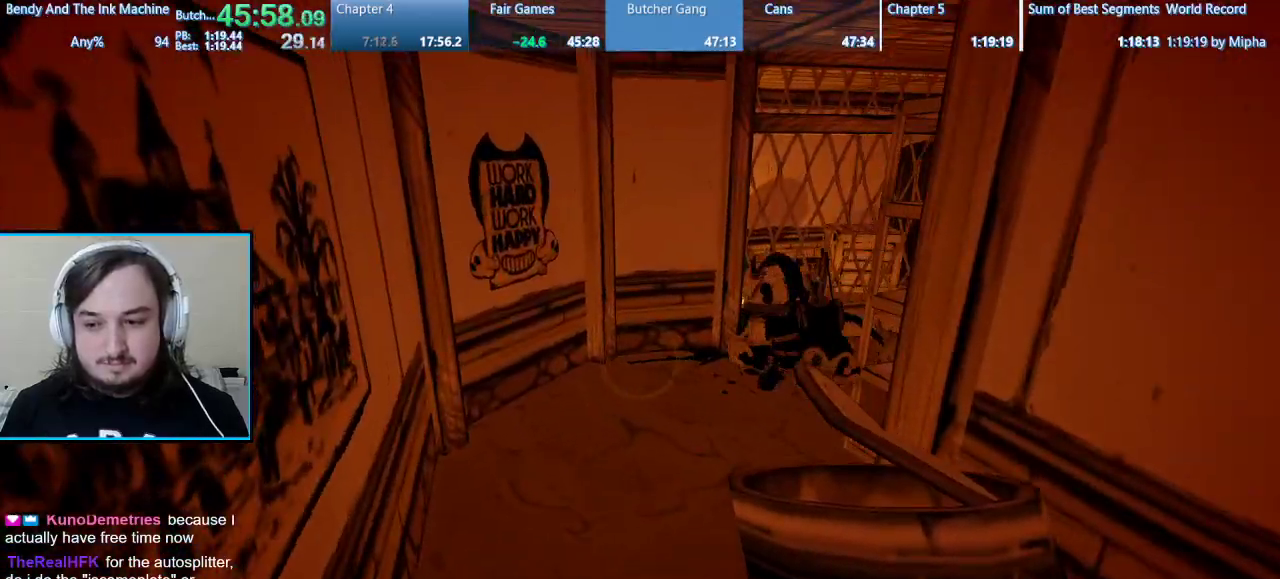
{"keys": ["shift", "w"], "mouse": [], "events": []}
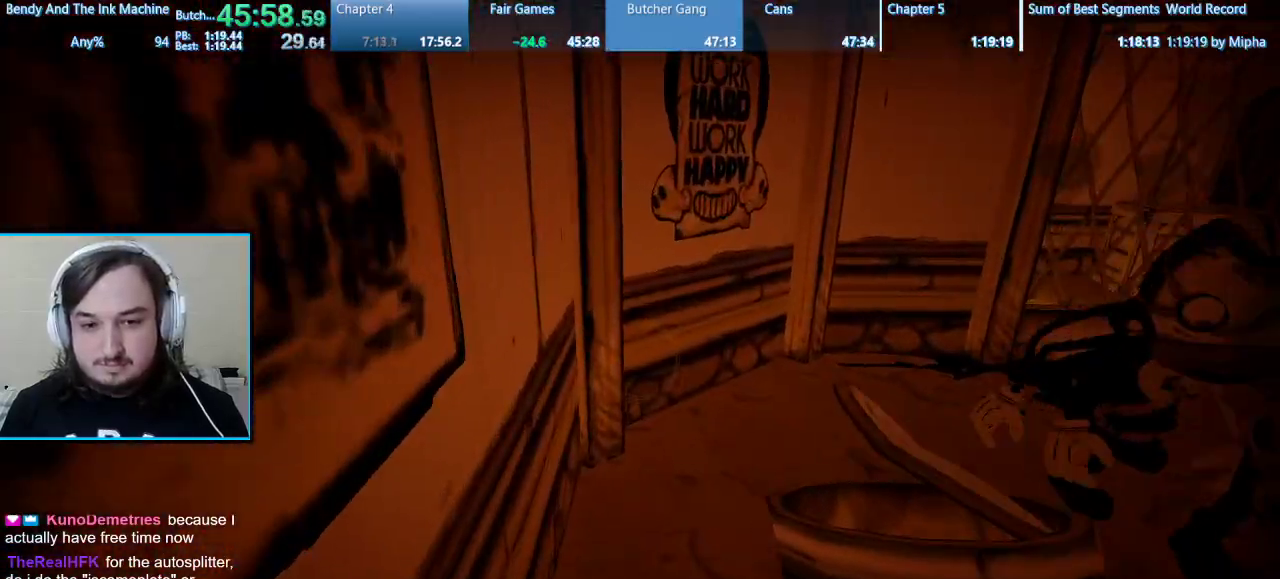
{"keys": ["a", "shift", "w"], "mouse": [], "events": [[500, "a", "down"]]}
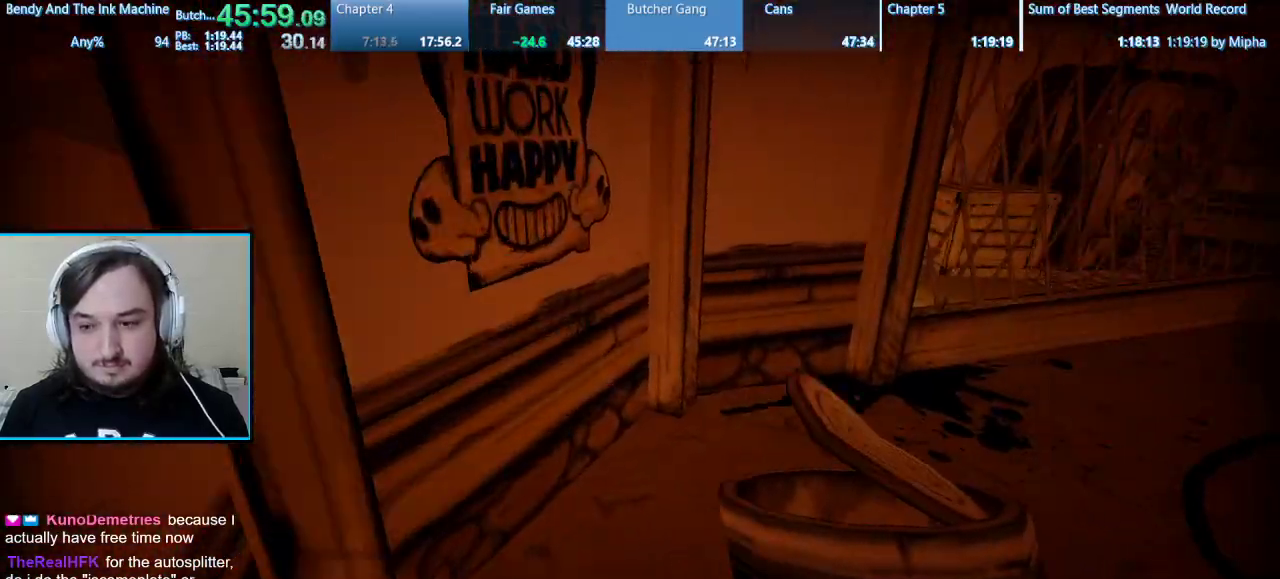
{"keys": ["shift", "w"], "mouse": [], "events": [[67, "space", "down"], [367, "space", "up"], [467, "a", "up"]]}
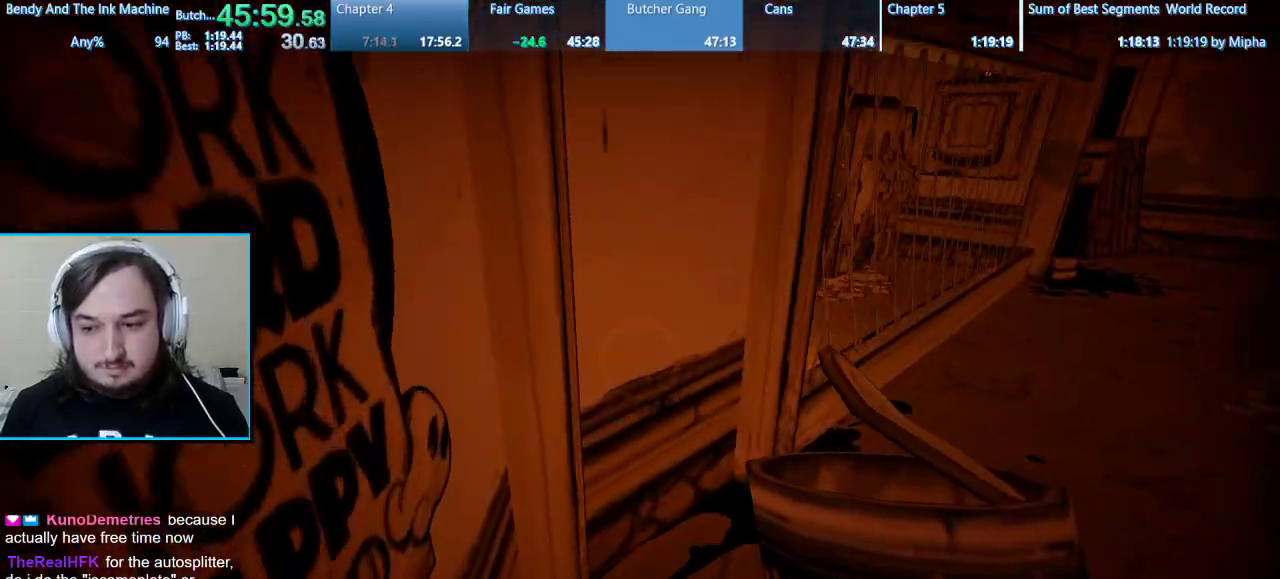
{"keys": ["shift", "w"], "mouse": [], "events": [[267, "space", "down"], [500, "space", "up"]]}
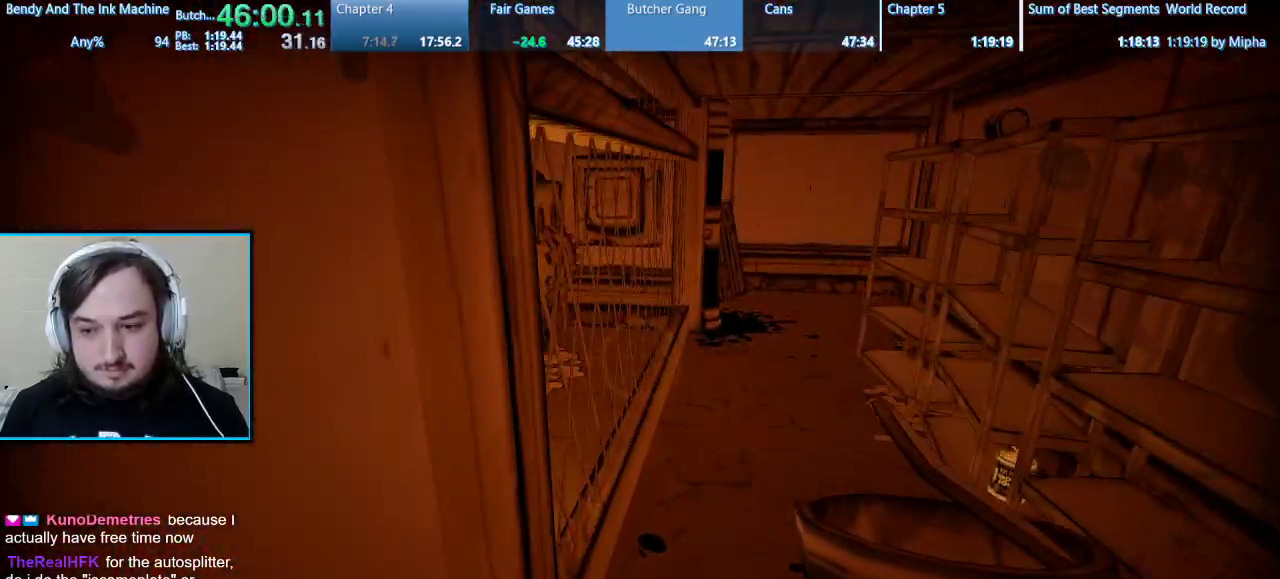
{"keys": ["shift", "w"], "mouse": [], "events": []}
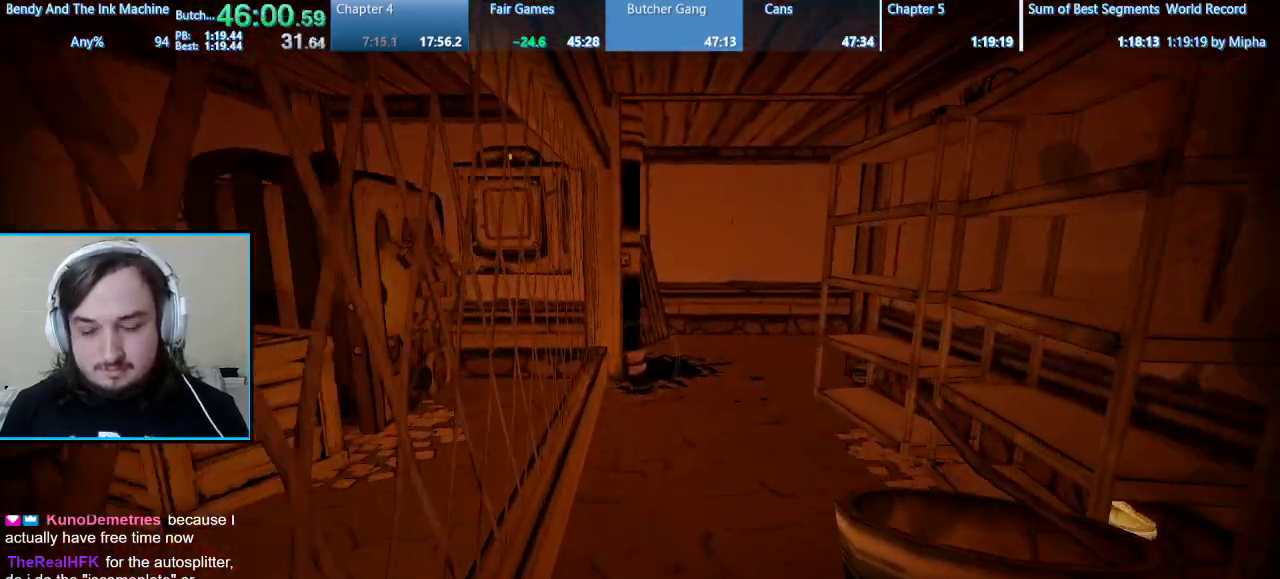
{"keys": ["shift", "w"], "mouse": [], "events": []}
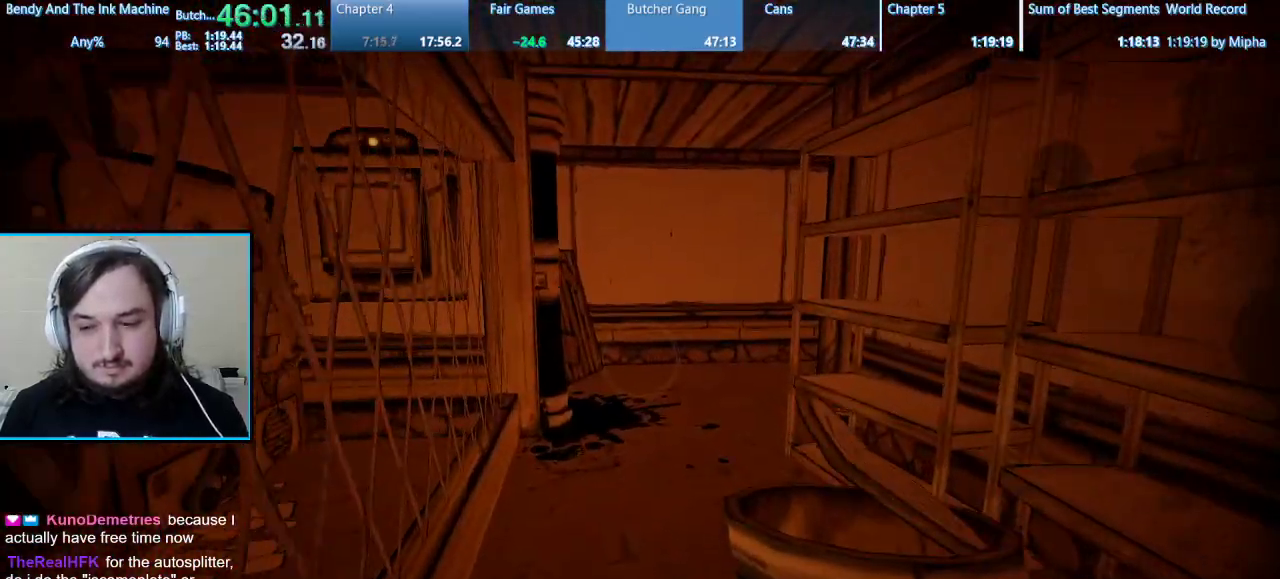
{"keys": ["shift", "w"], "mouse": [], "events": []}
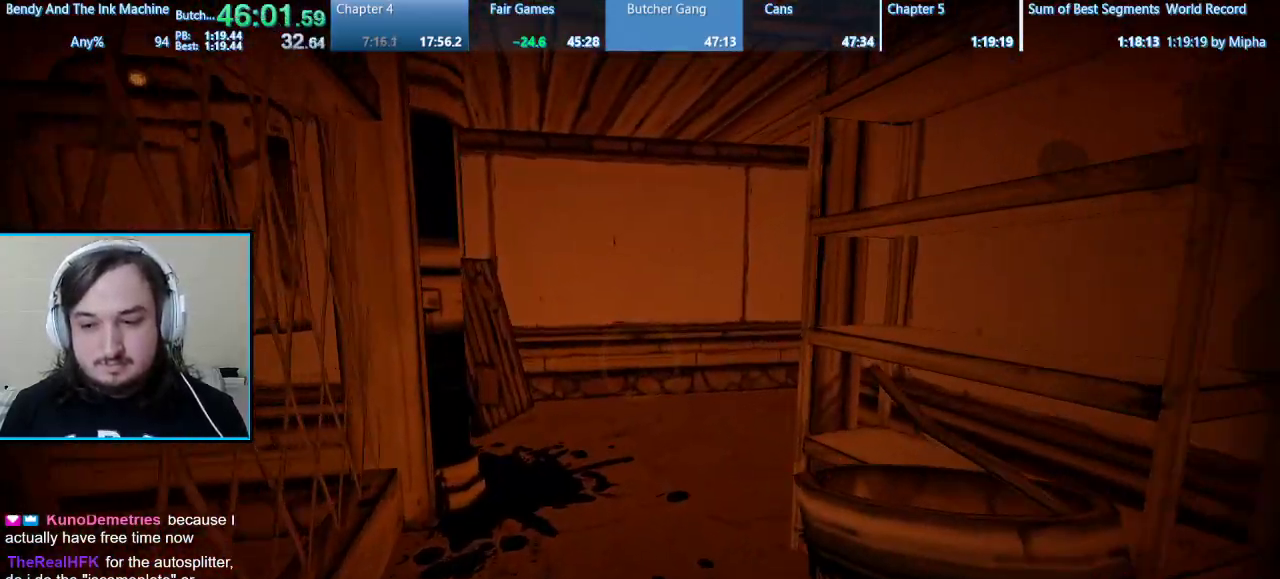
{"keys": ["shift", "w"], "mouse": [], "events": []}
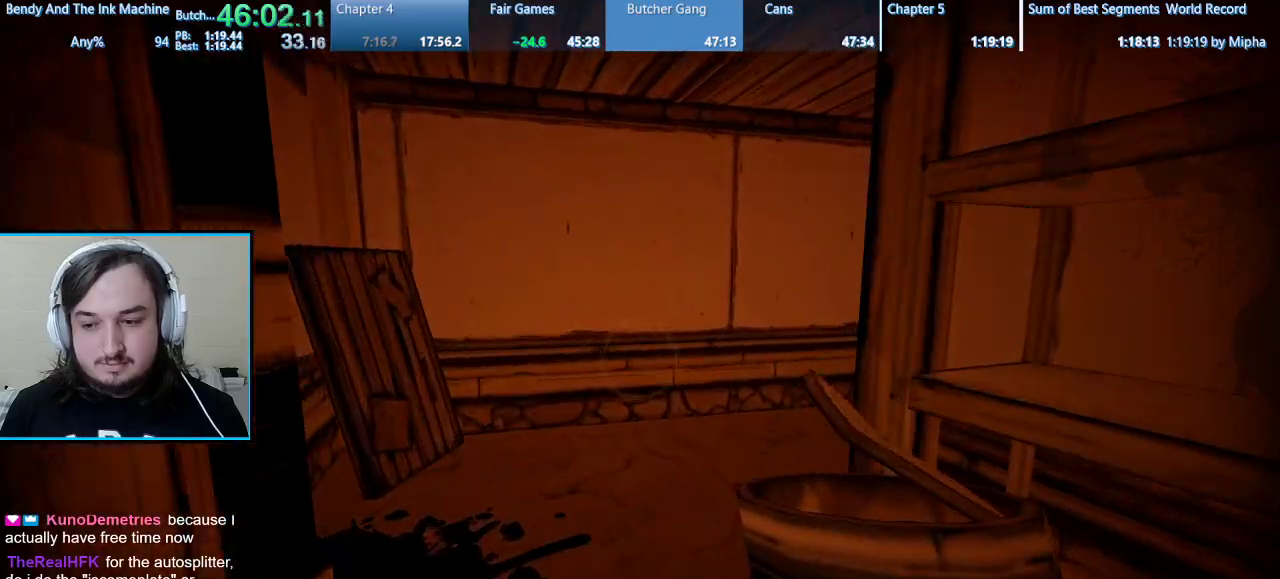
{"keys": ["shift", "w"], "mouse": [], "events": []}
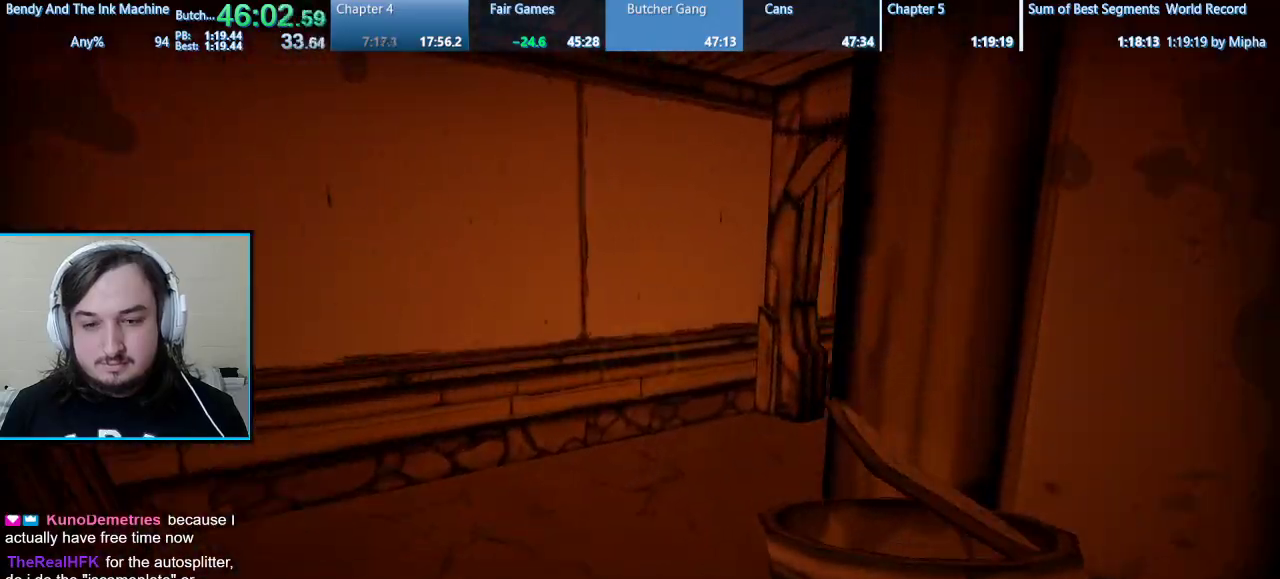
{"keys": ["shift", "w"], "mouse": [], "events": []}
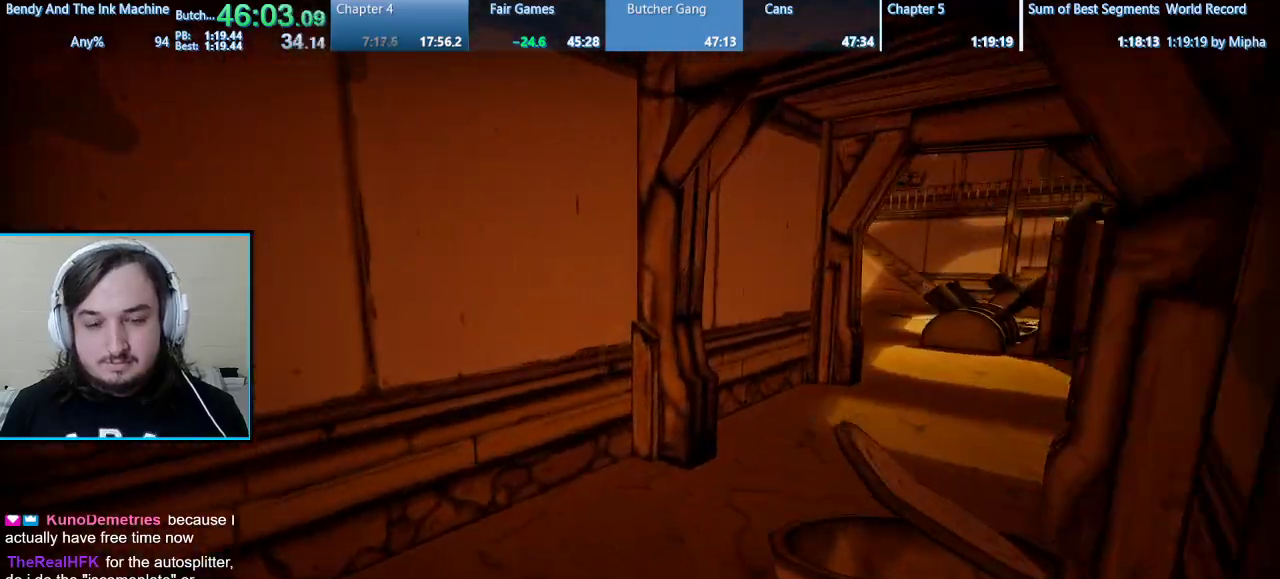
{"keys": ["shift", "w"], "mouse": [], "events": []}
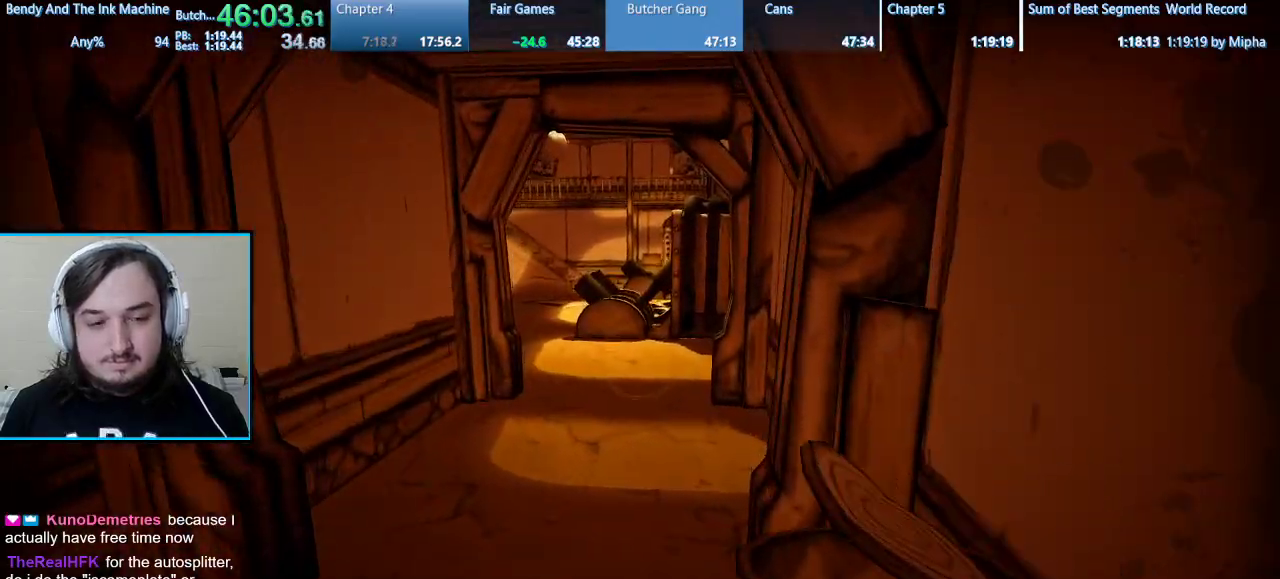
{"keys": ["shift", "w"], "mouse": [], "events": []}
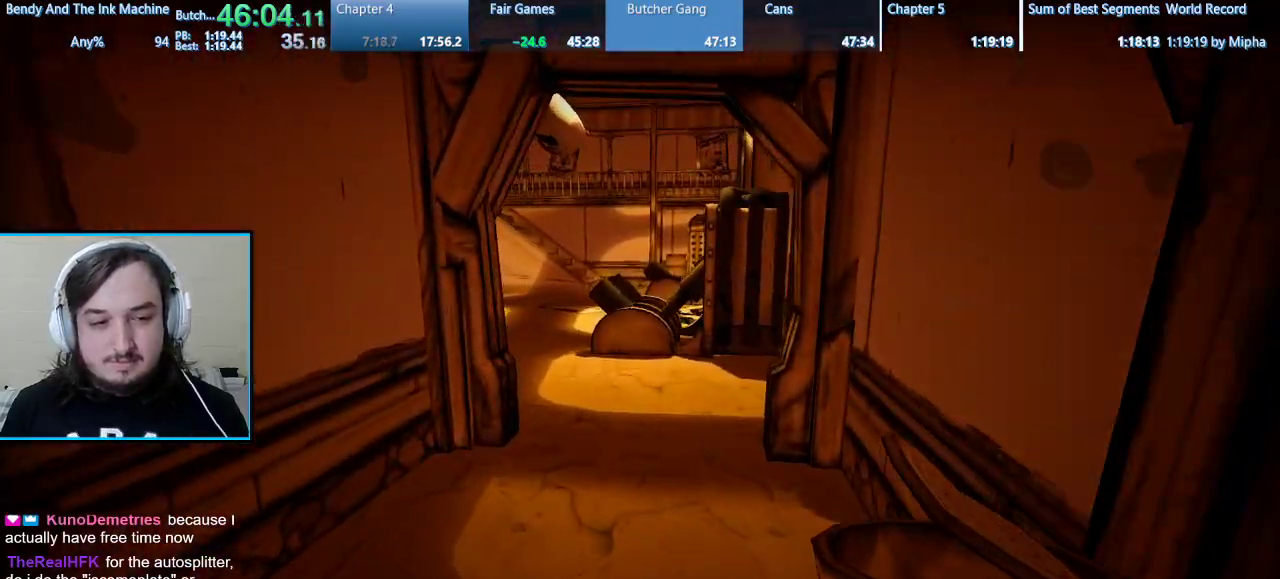
{"keys": ["shift", "w"], "mouse": [], "events": []}
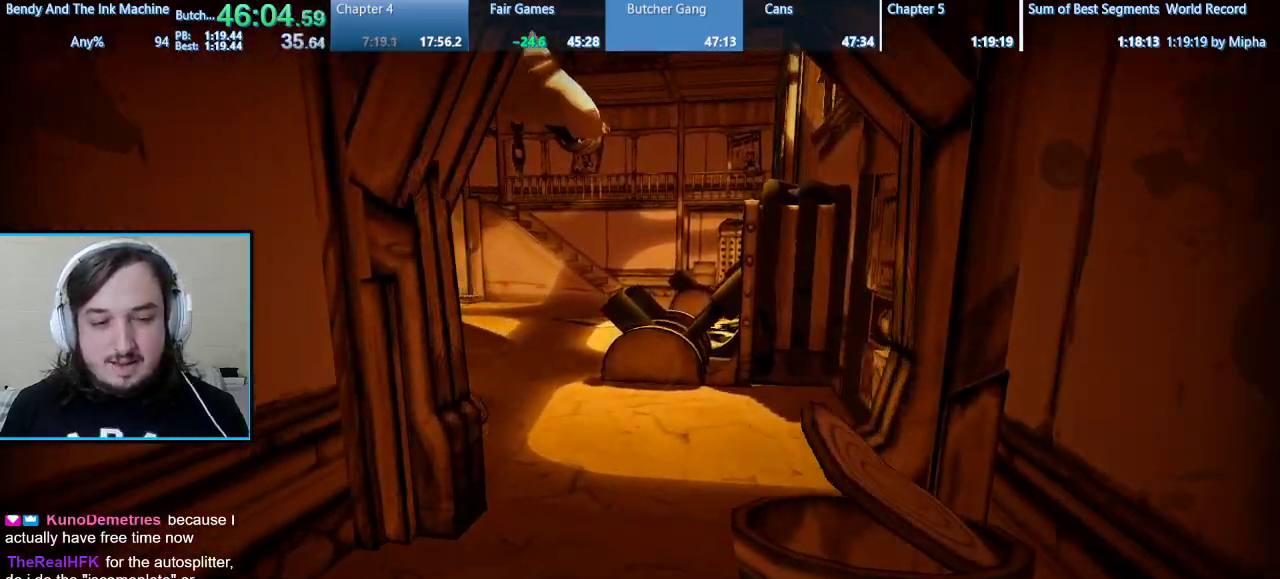
{"keys": ["shift", "w"], "mouse": [], "events": []}
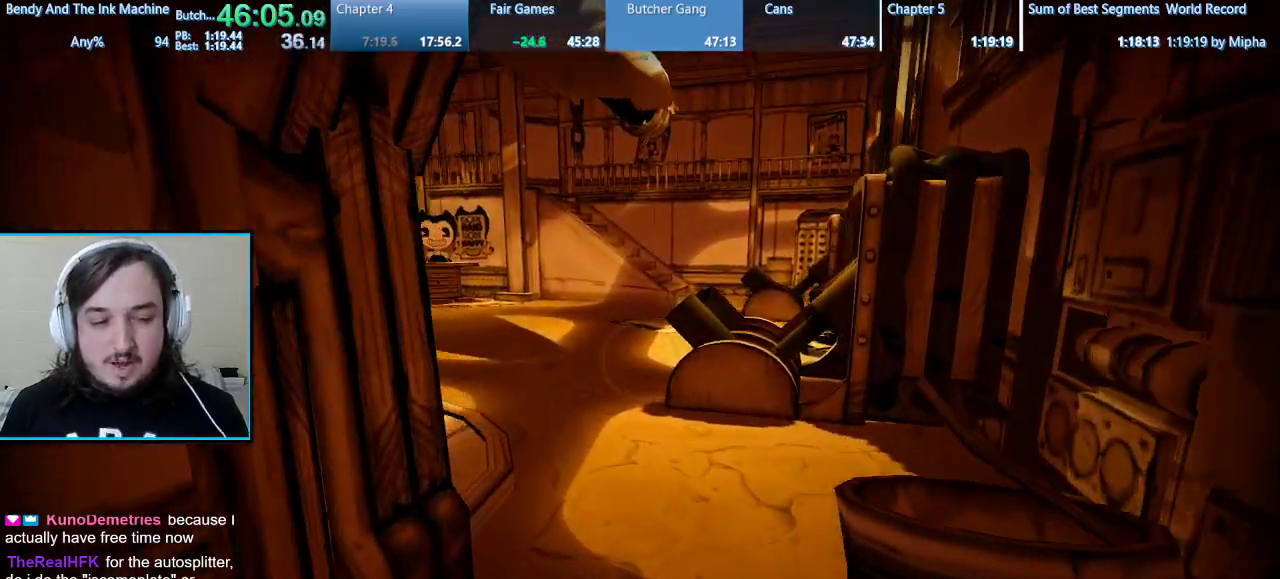
{"keys": ["shift", "w"], "mouse": [], "events": []}
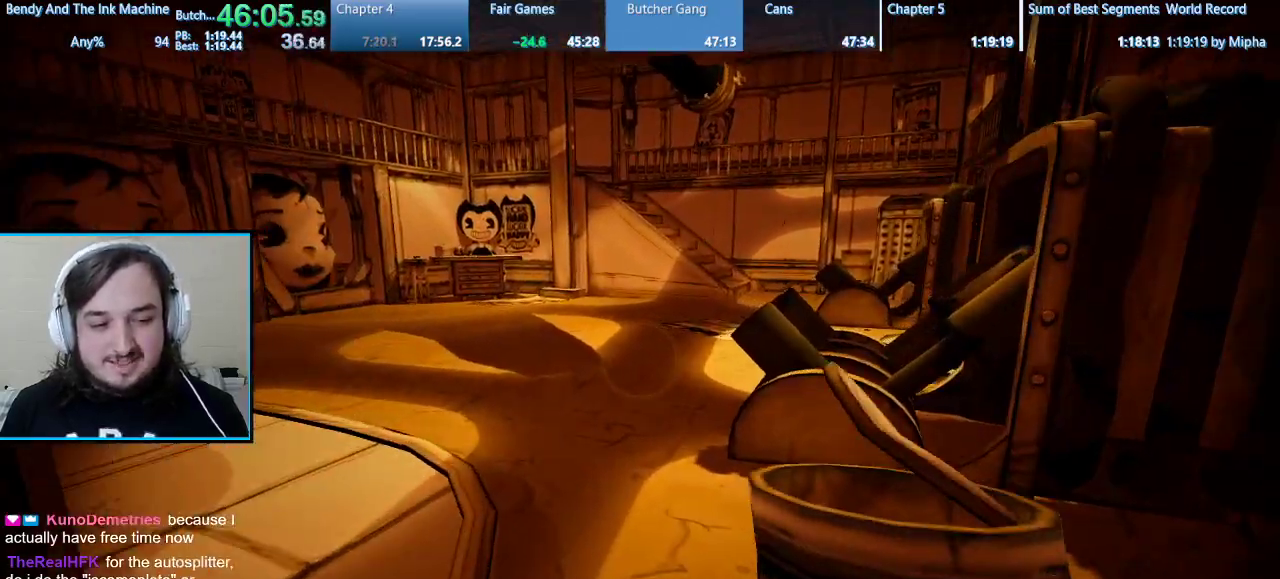
{"keys": ["shift", "w"], "mouse": [], "events": []}
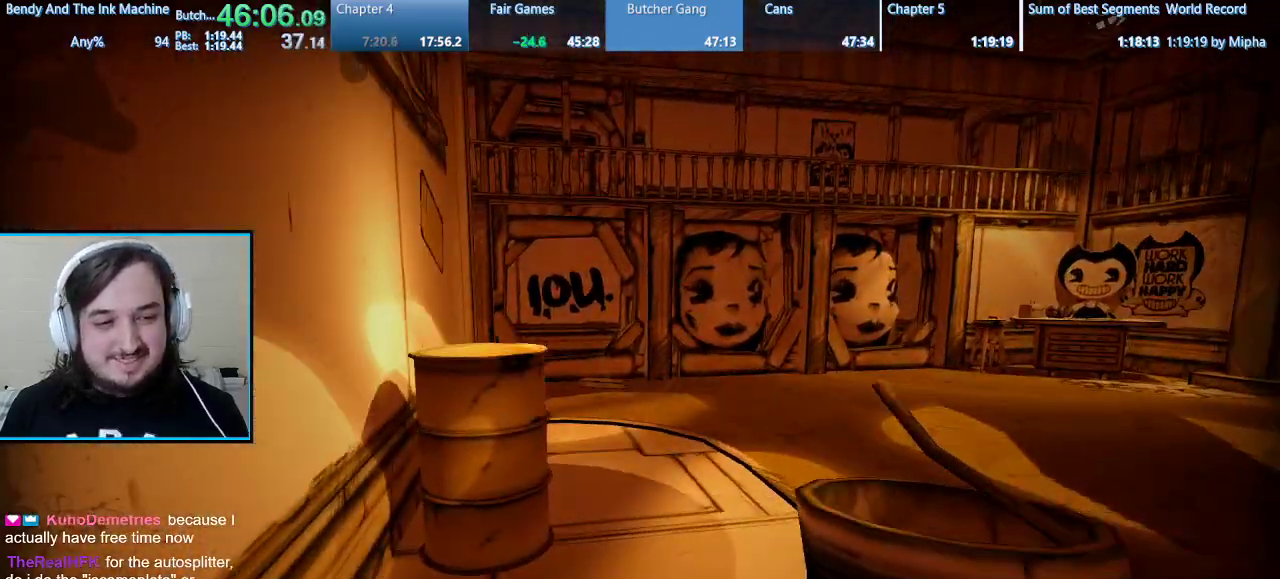
{"keys": ["shift", "w"], "mouse": [], "events": []}
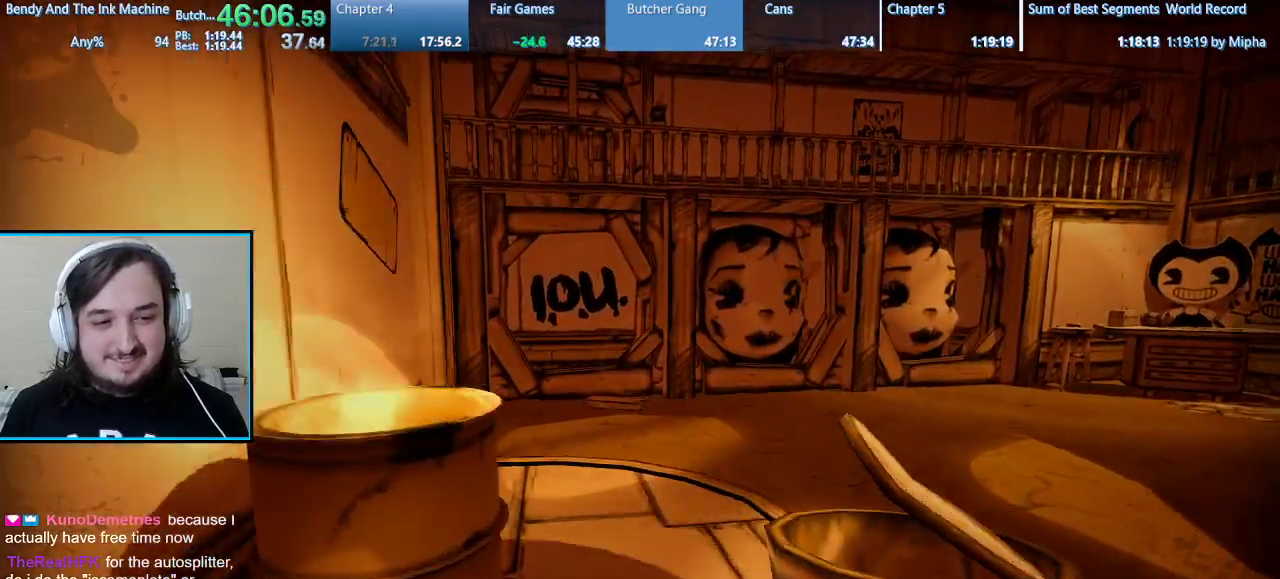
{"keys": ["shift", "w"], "mouse": [], "events": []}